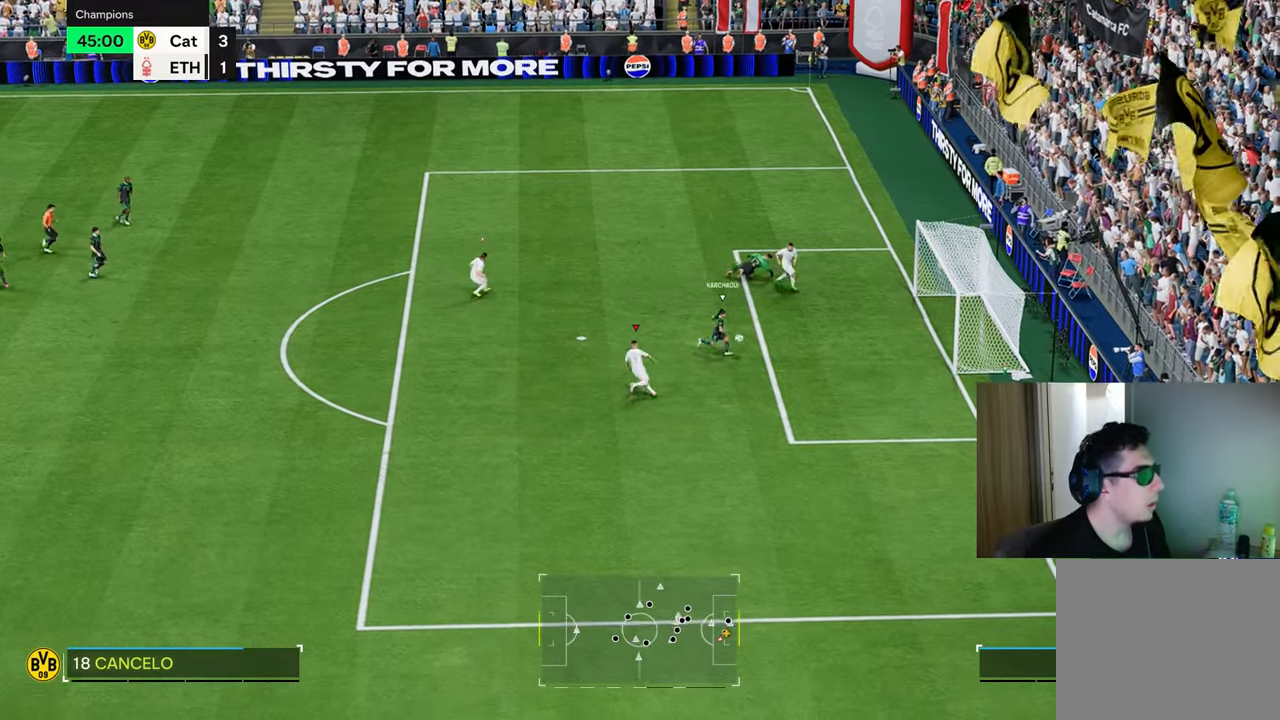
Gameplay with a controller (PlayStation layout); each line is a JSON object with the inputs held at the frame after it. "events" lists button and stick changes between this image and that frame as [ms after this image, input, new state], when the widget could be followed in between.
{"buttons": [], "left_stick": "right", "right_stick": "center", "events": [[34, "left_stick", "up-right"], [50, "CIRCLE", "up"], [67, "R2", "up"], [251, "R1", "up"], [267, "left_stick", "right"]]}
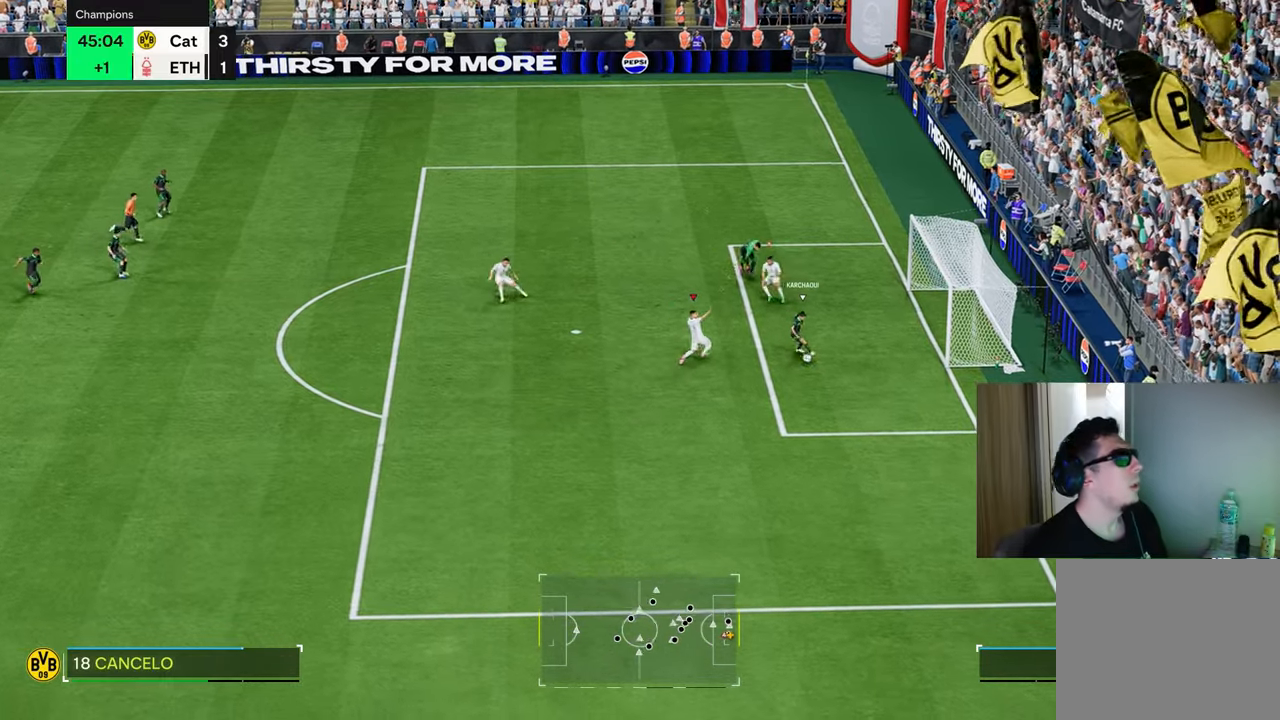
{"buttons": ["R1", "R2"], "left_stick": "down", "right_stick": "center", "events": [[33, "left_stick", "down-right"], [183, "R1", "down"], [217, "R2", "down"], [300, "left_stick", "down"]]}
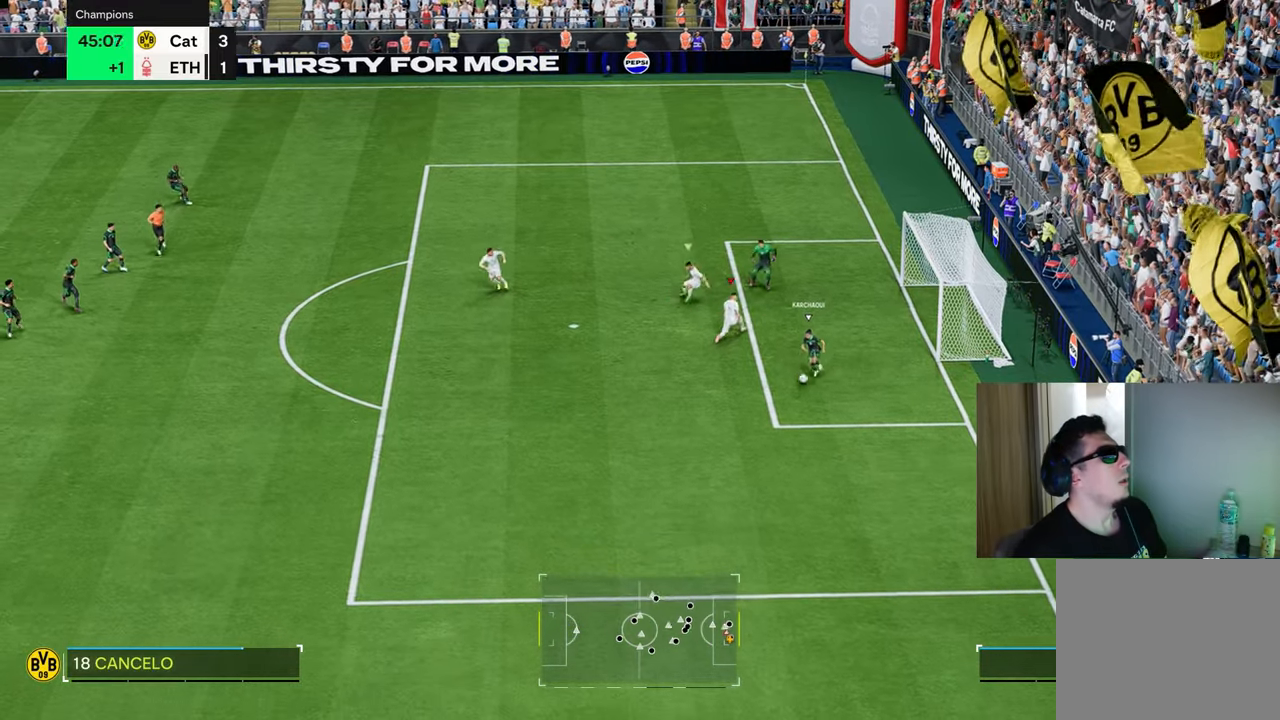
{"buttons": ["R1", "R2"], "left_stick": "down-left", "right_stick": "center", "events": [[301, "left_stick", "down-left"]]}
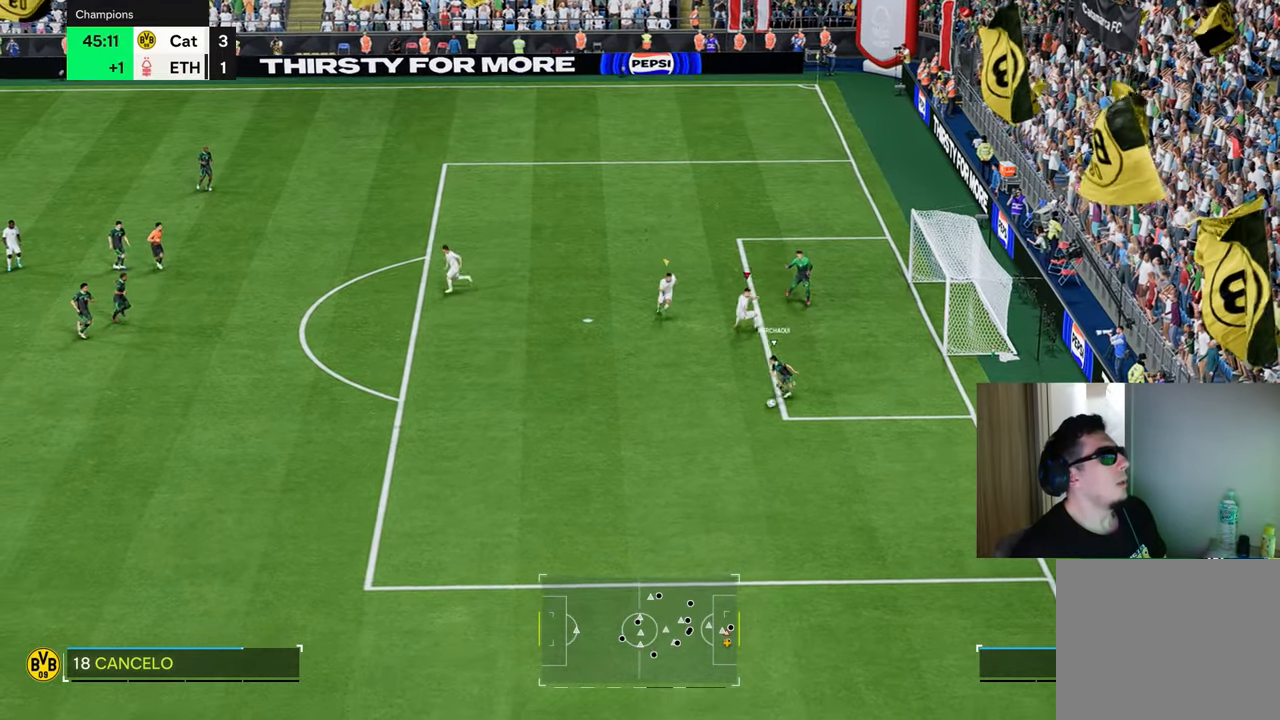
{"buttons": [], "left_stick": "down-left", "right_stick": "center", "events": [[17, "R2", "up"], [83, "L1", "down"], [233, "L1", "up"], [250, "R1", "up"]]}
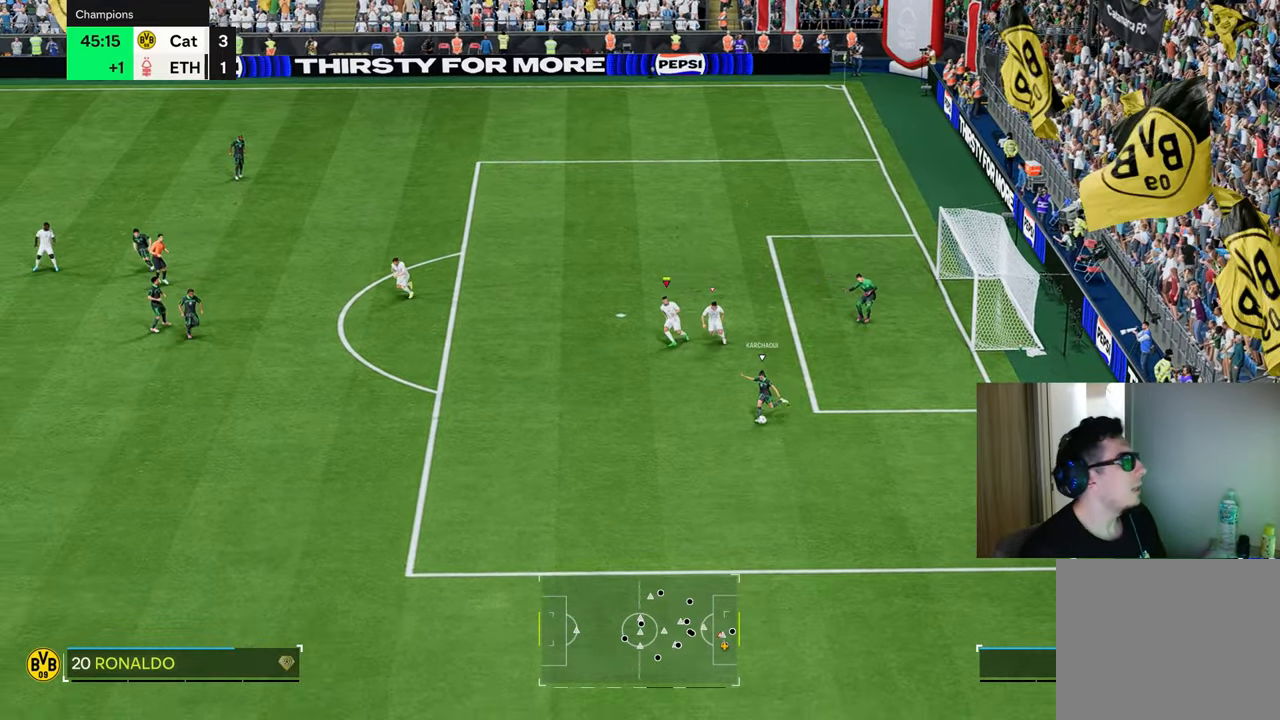
{"buttons": [], "left_stick": "left", "right_stick": "center", "events": [[84, "R1", "down"], [267, "R1", "up"], [267, "left_stick", "left"]]}
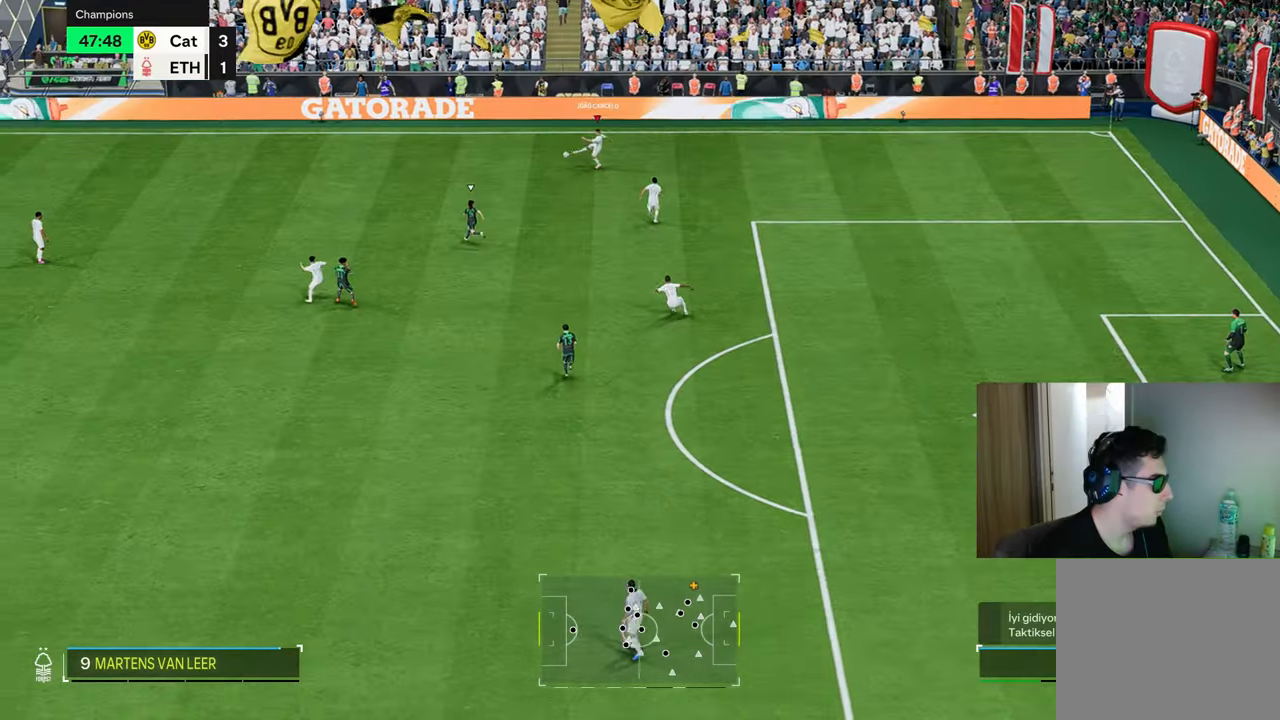
{"buttons": [], "left_stick": "center", "right_stick": "center", "events": [[67, "left_stick", "center"]]}
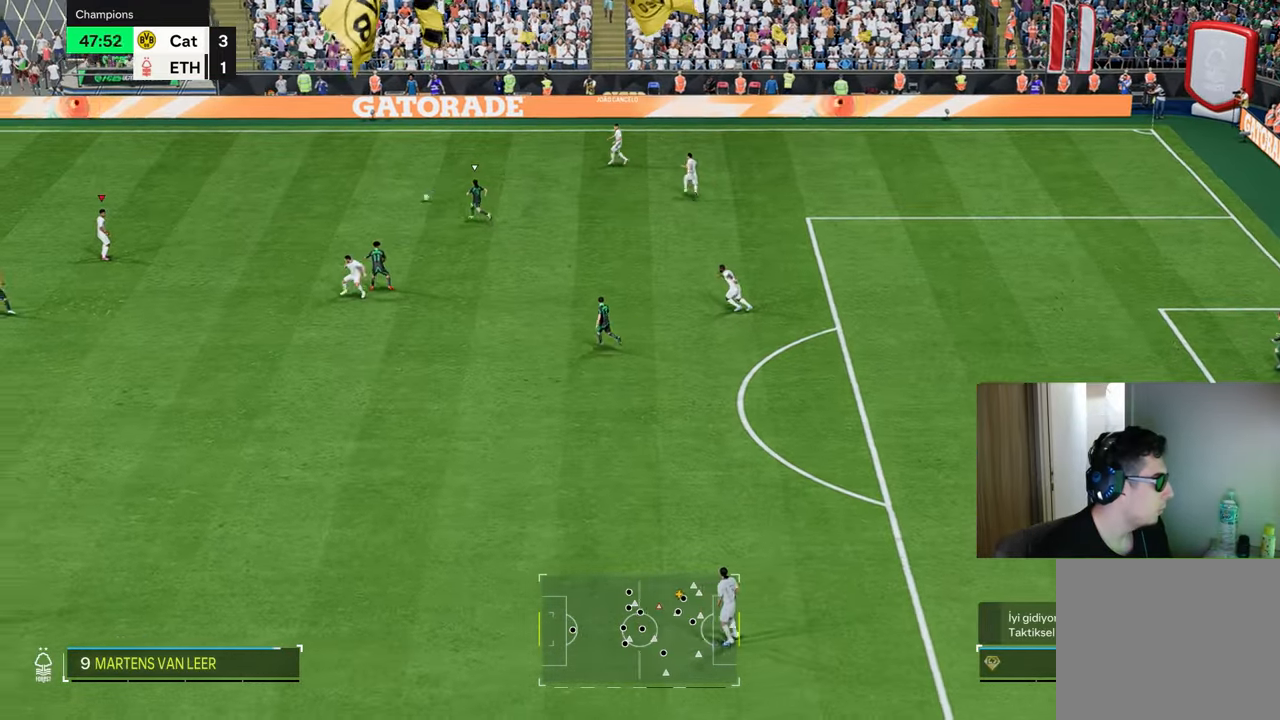
{"buttons": [], "left_stick": "up-left", "right_stick": "center", "events": [[400, "left_stick", "up-left"]]}
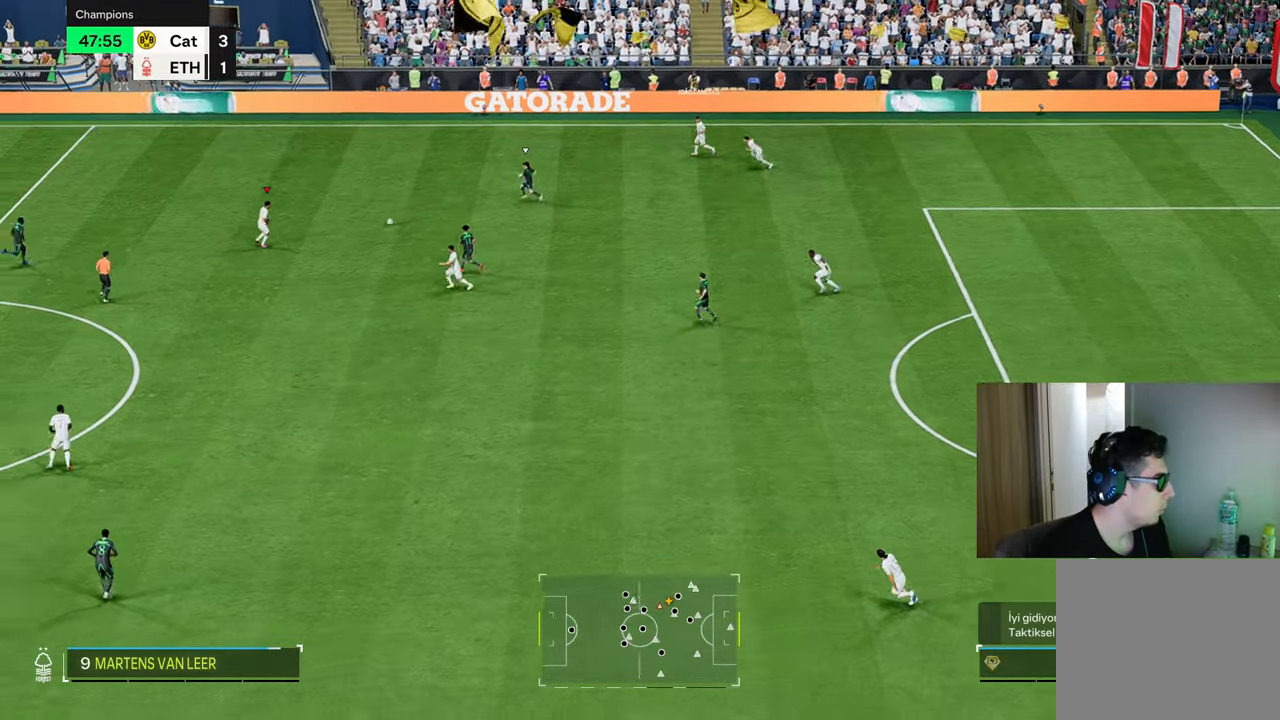
{"buttons": [], "left_stick": "up-left", "right_stick": "center", "events": []}
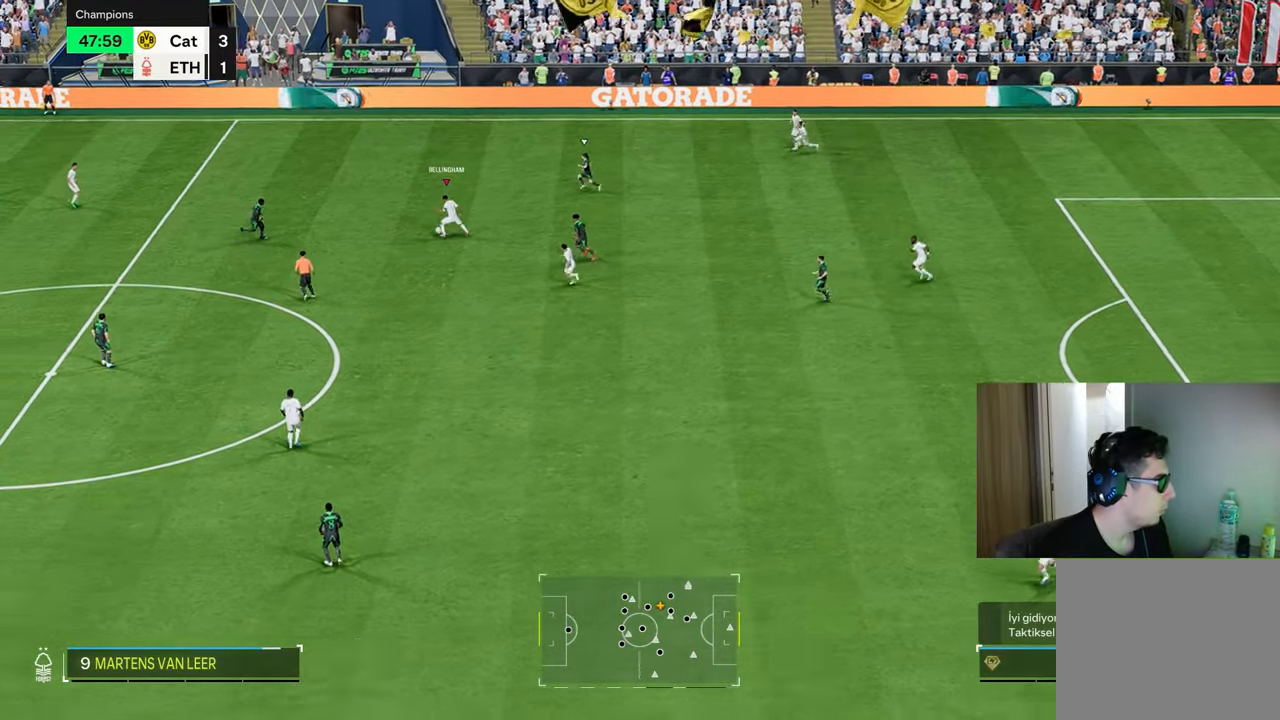
{"buttons": ["CROSS"], "left_stick": "up-left", "right_stick": "center", "events": [[167, "left_stick", "up"], [467, "CROSS", "down"], [483, "left_stick", "up-left"]]}
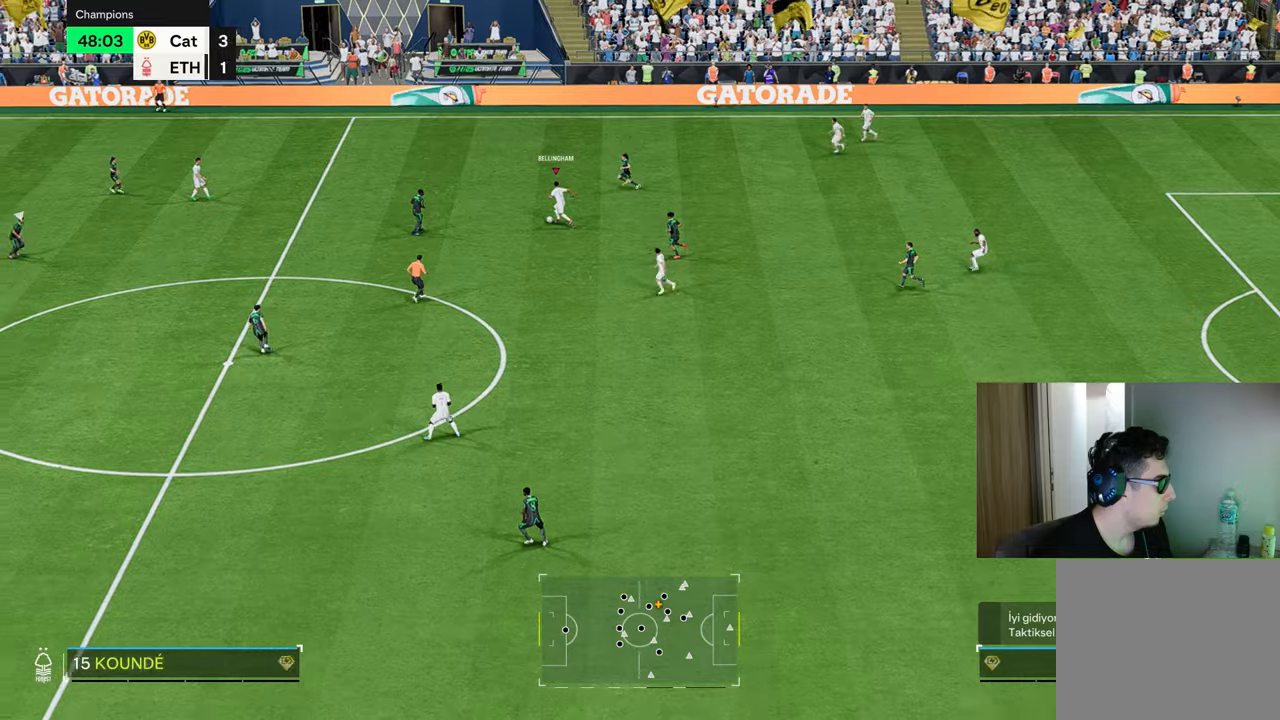
{"buttons": [], "left_stick": "center", "right_stick": "center", "events": [[50, "CROSS", "up"], [383, "left_stick", "center"]]}
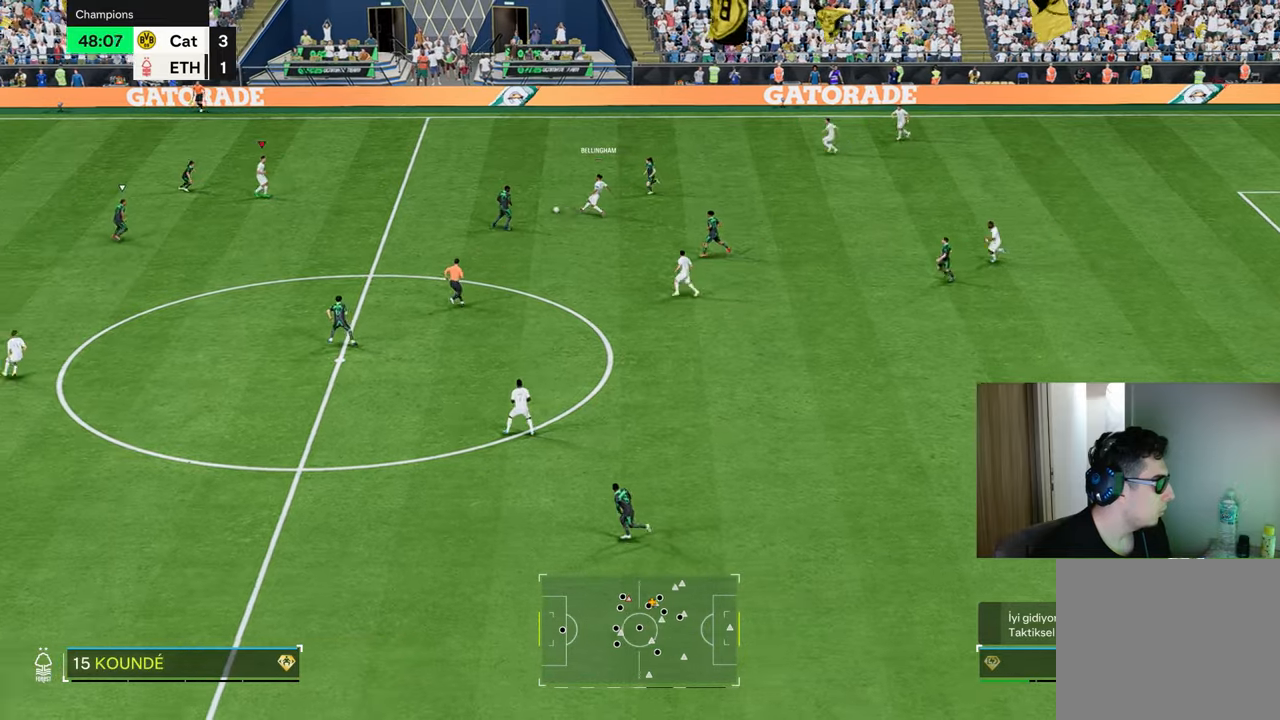
{"buttons": [], "left_stick": "up", "right_stick": "center", "events": [[134, "left_stick", "down-right"], [267, "left_stick", "up-right"], [467, "left_stick", "up"]]}
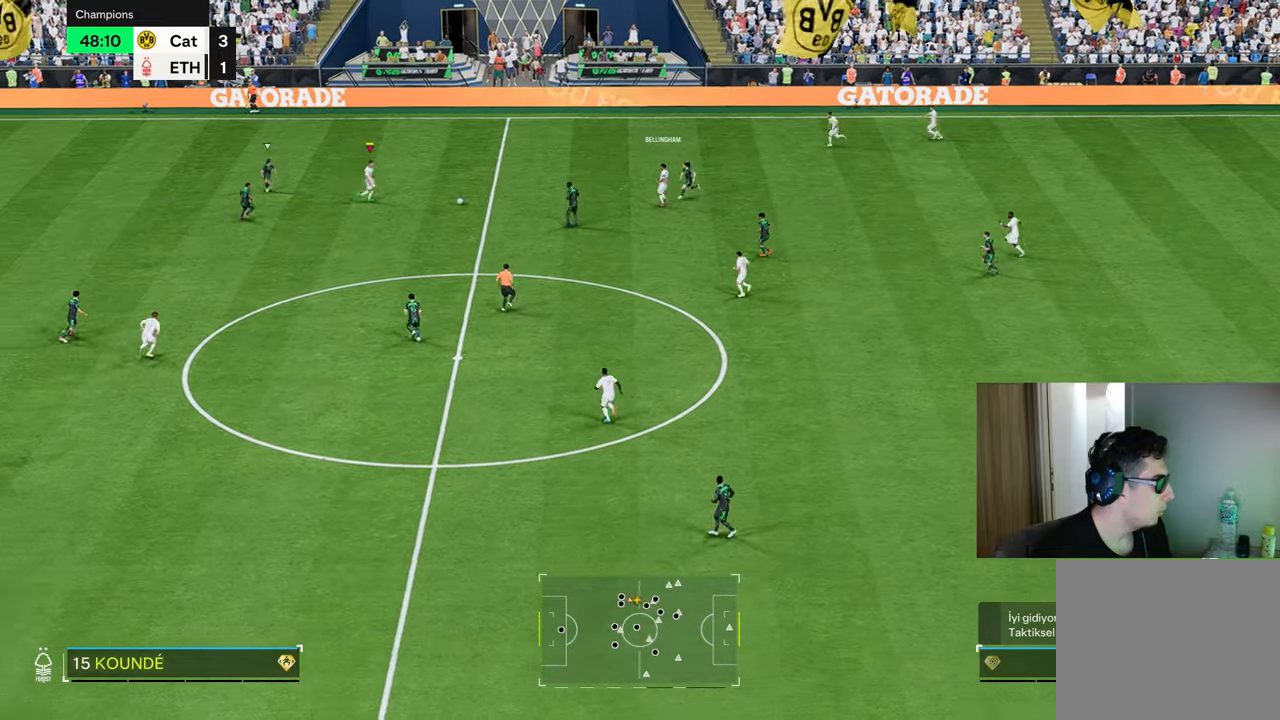
{"buttons": [], "left_stick": "up-left", "right_stick": "center", "events": [[133, "left_stick", "up-left"]]}
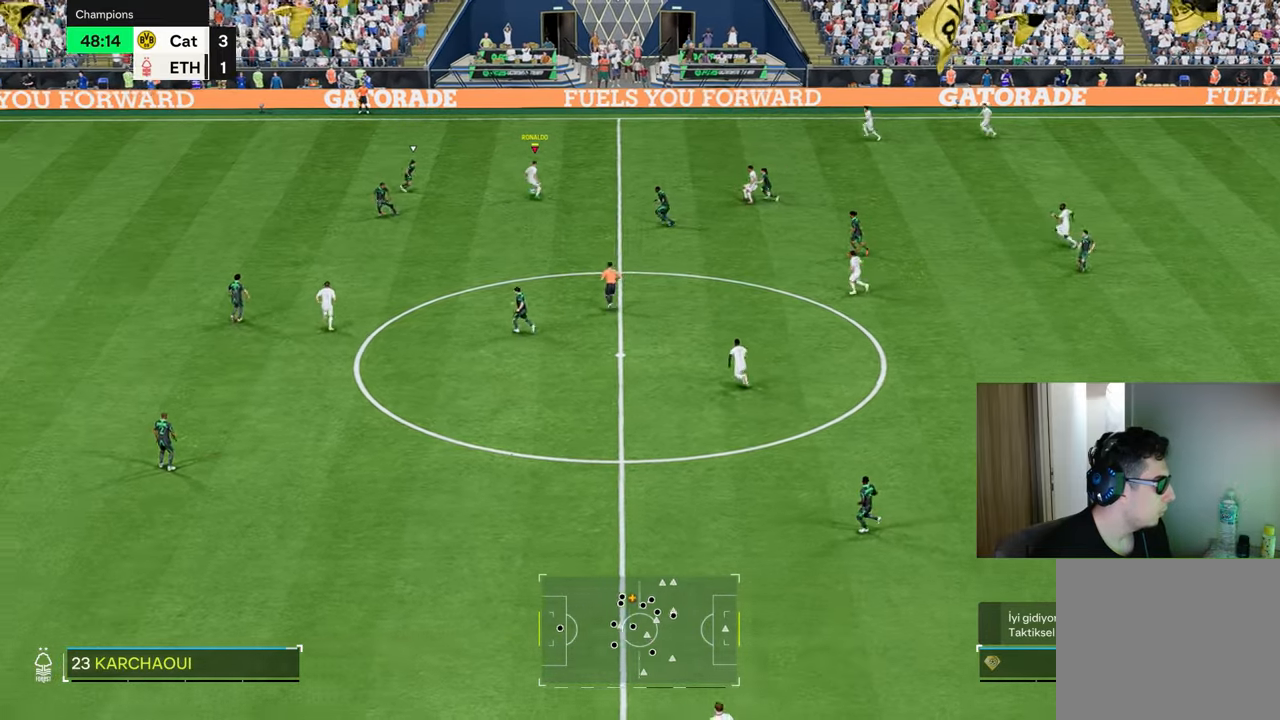
{"buttons": ["R1"], "left_stick": "up-left", "right_stick": "center", "events": [[50, "right_stick", "down-left"], [67, "L3", "down"], [84, "R3", "down"], [150, "R3", "up"], [167, "L3", "up"], [217, "right_stick", "left"], [267, "R1", "down"], [451, "right_stick", "center"]]}
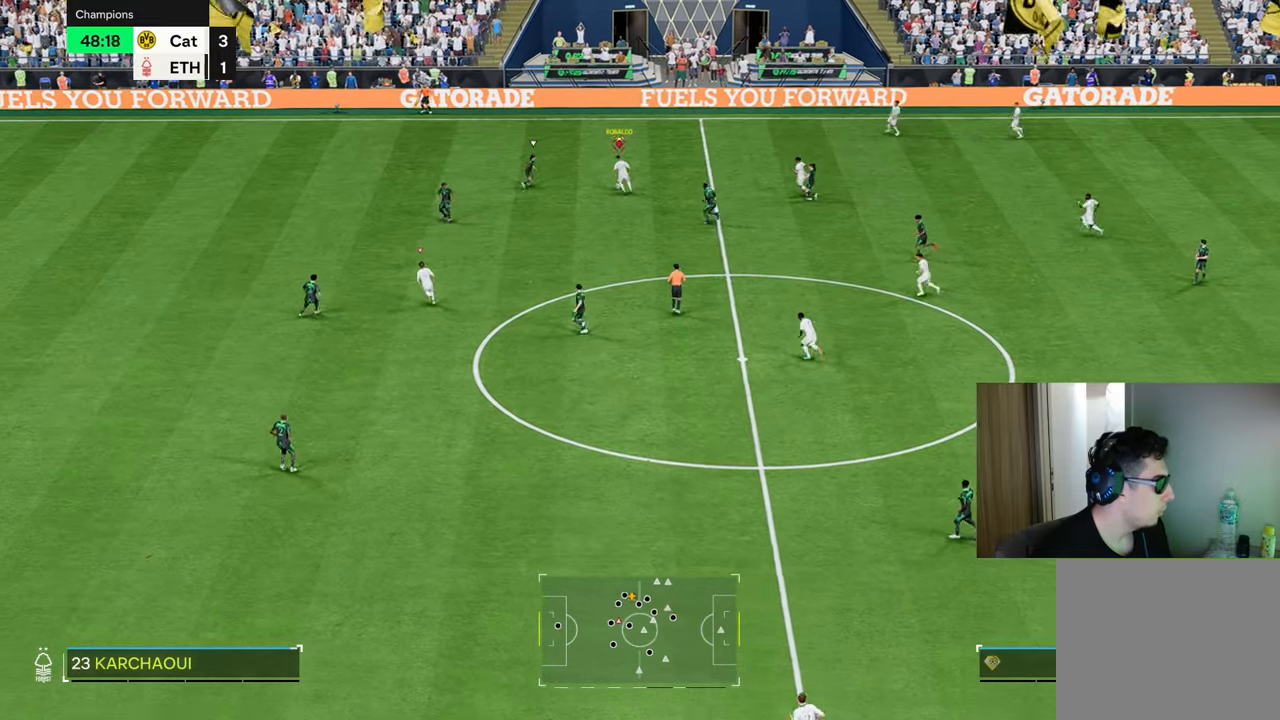
{"buttons": ["TRIANGLE", "R1"], "left_stick": "up-left", "right_stick": "center", "events": [[467, "TRIANGLE", "down"]]}
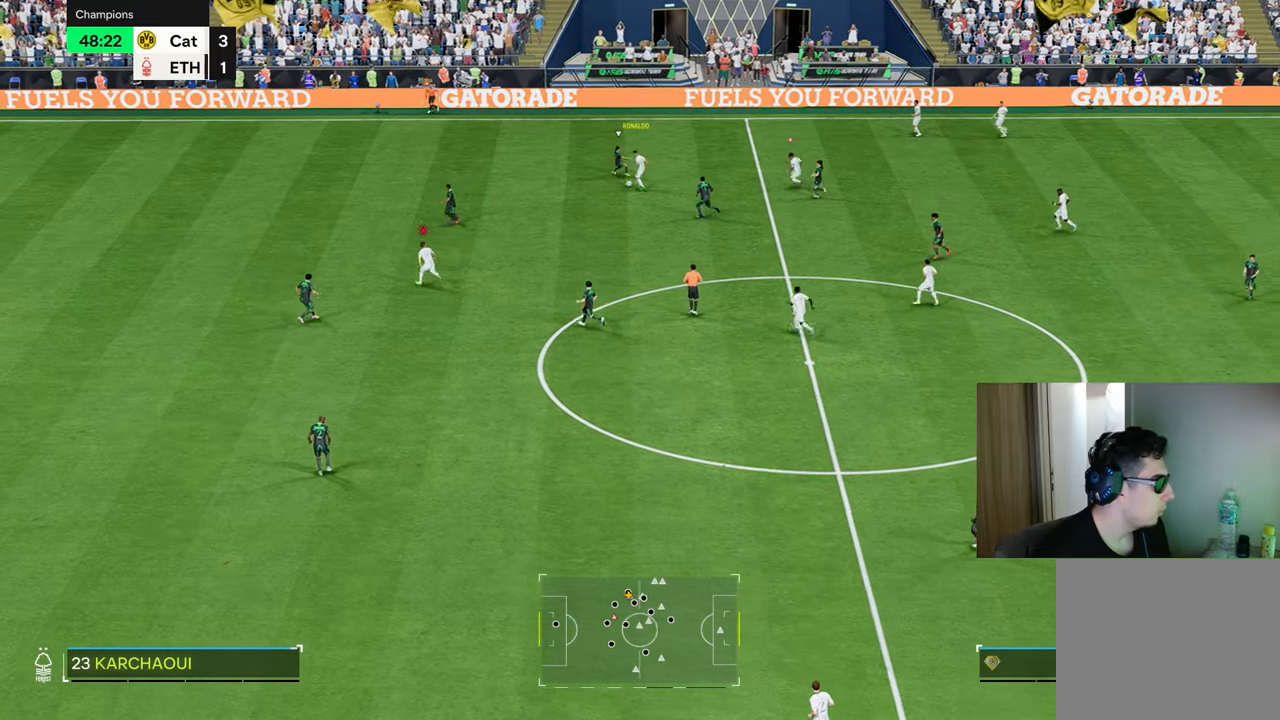
{"buttons": ["R1"], "left_stick": "up-left", "right_stick": "center", "events": [[284, "TRIANGLE", "up"]]}
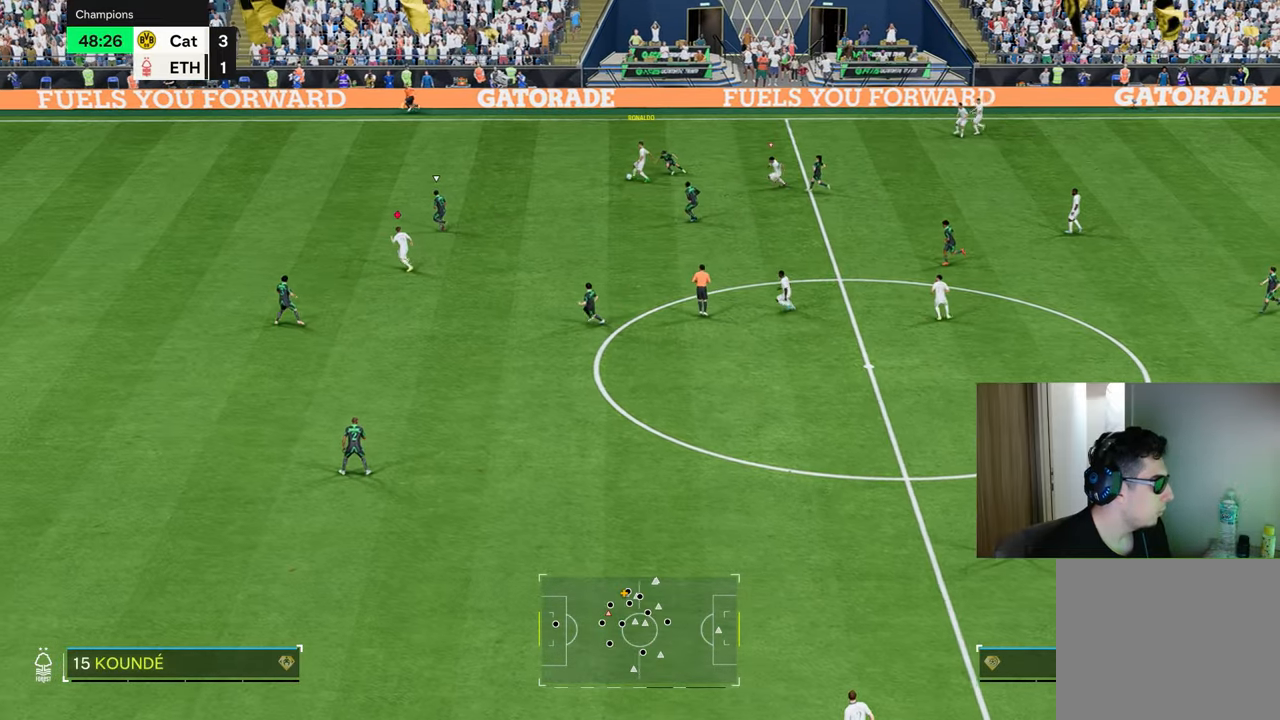
{"buttons": ["R1"], "left_stick": "up-left", "right_stick": "center", "events": []}
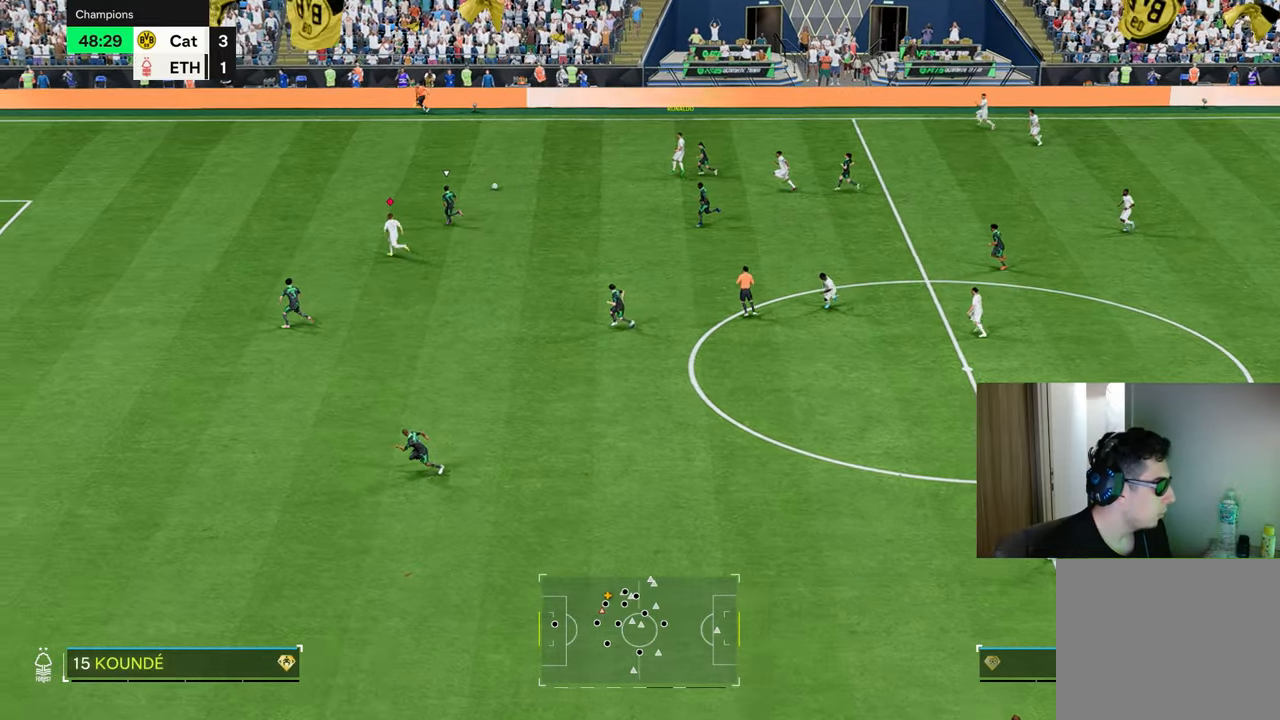
{"buttons": ["R1"], "left_stick": "left", "right_stick": "center", "events": [[117, "left_stick", "left"], [300, "left_stick", "center"], [467, "left_stick", "left"]]}
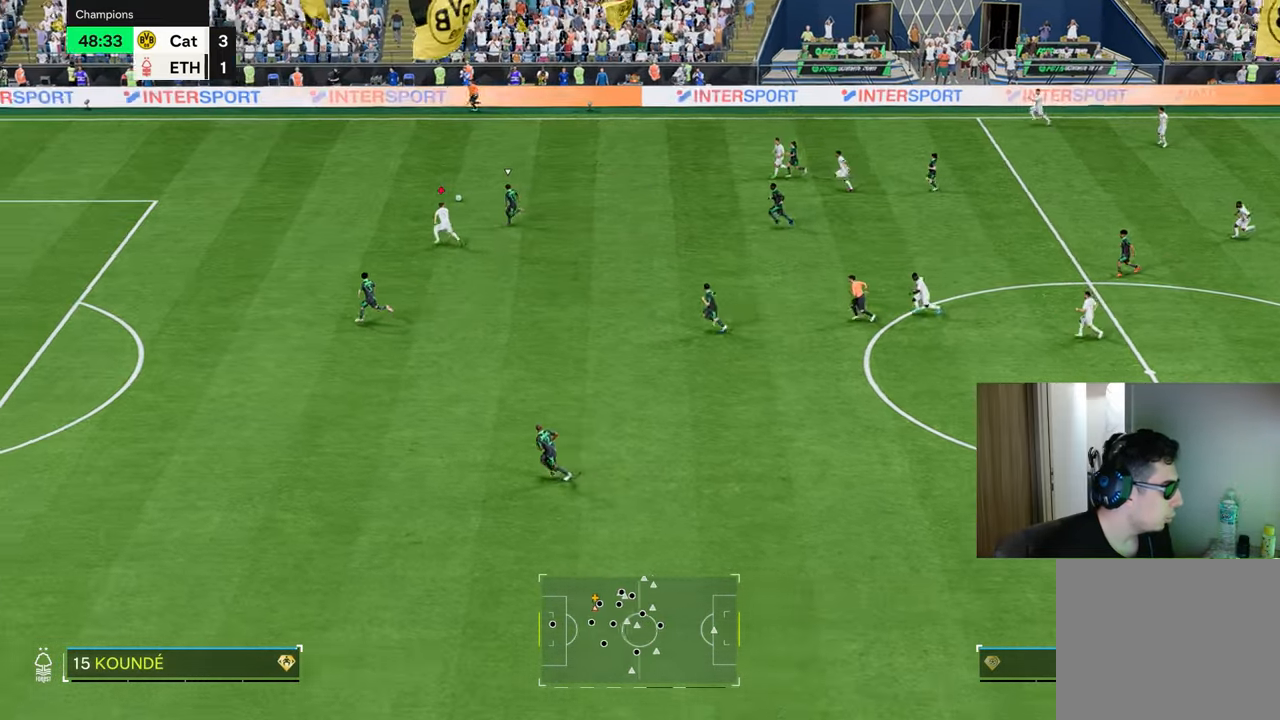
{"buttons": ["R1"], "left_stick": "left", "right_stick": "center", "events": []}
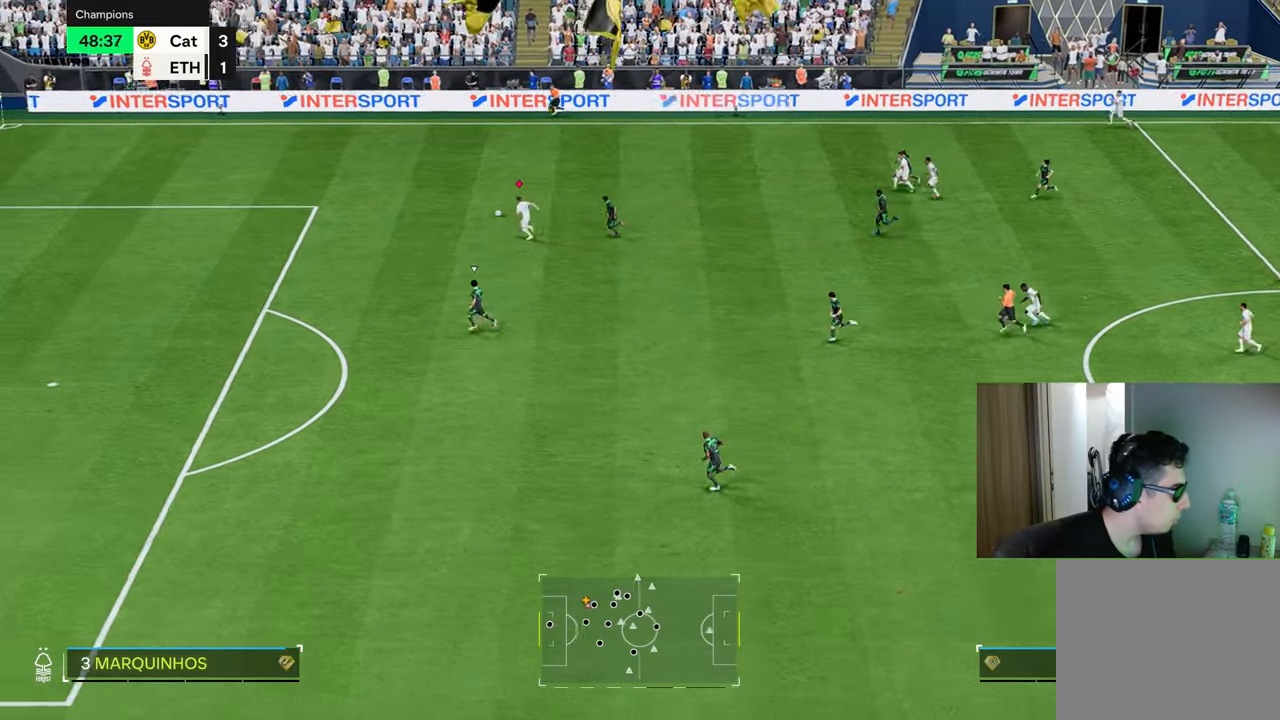
{"buttons": [], "left_stick": "down-left", "right_stick": "center", "events": [[317, "R1", "up"], [334, "left_stick", "down-left"]]}
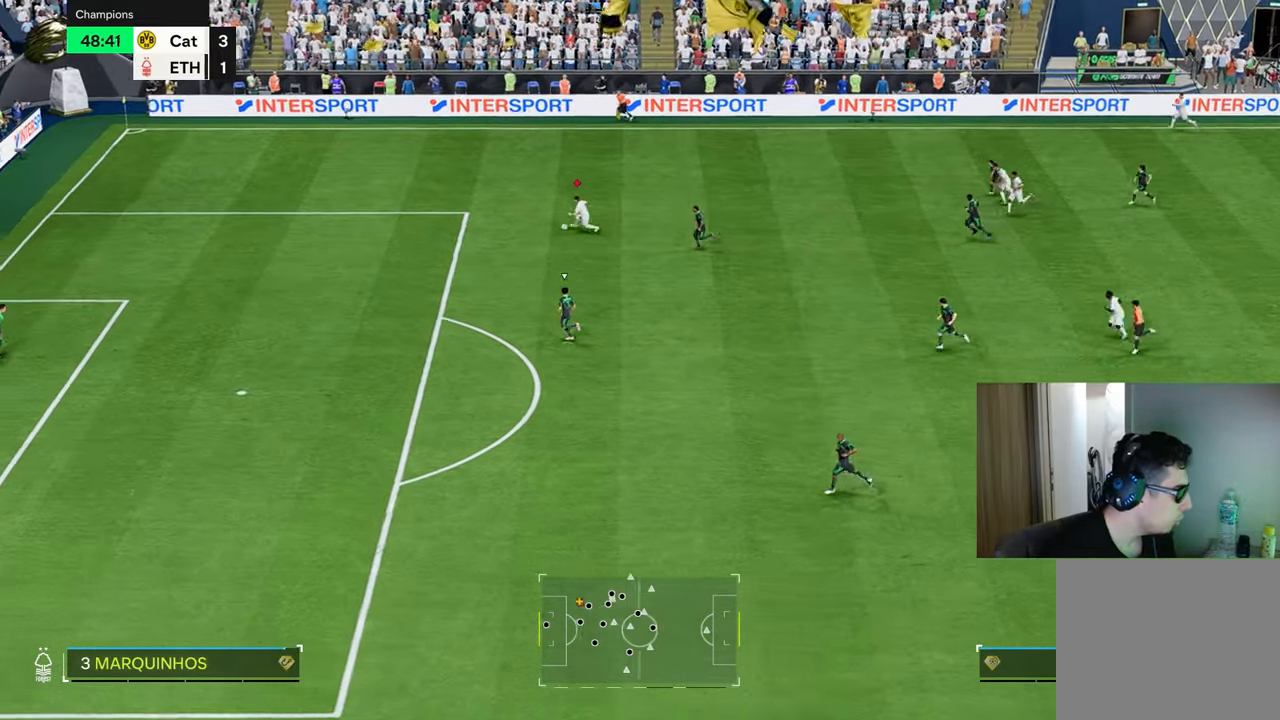
{"buttons": [], "left_stick": "down-left", "right_stick": "center"}
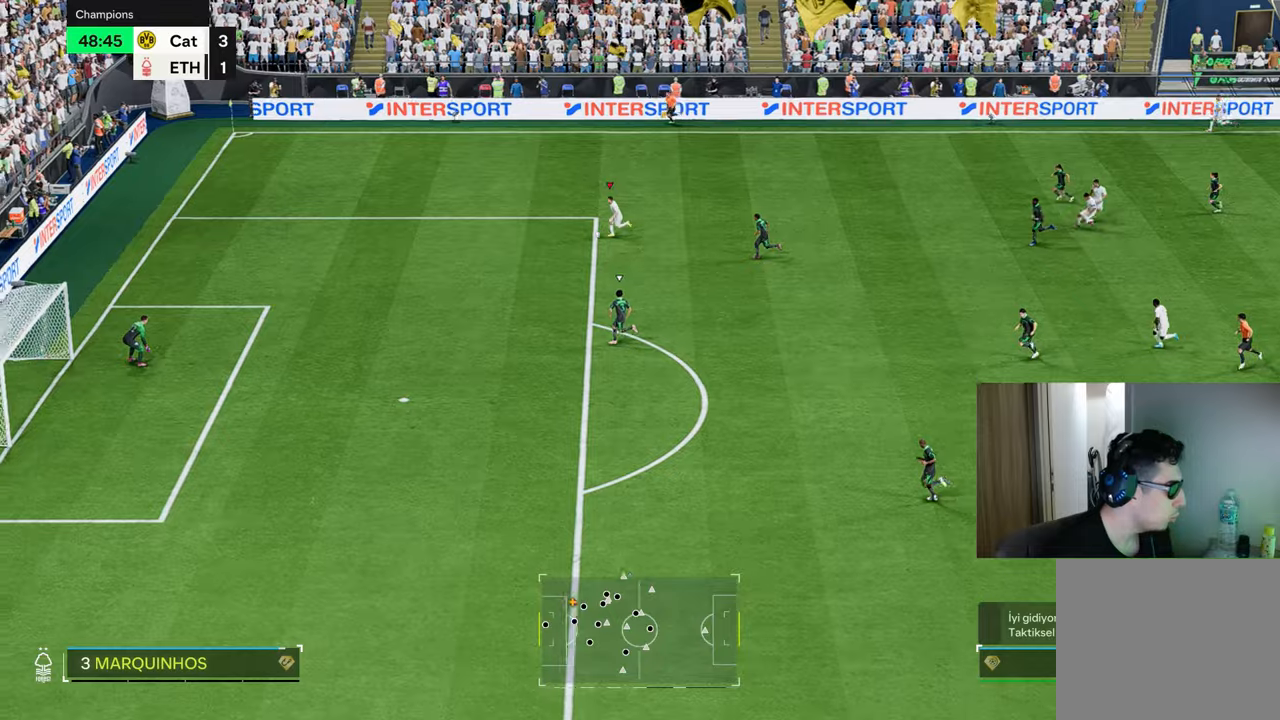
{"buttons": ["R1"], "left_stick": "down-left", "right_stick": "center", "events": [[333, "R1", "down"]]}
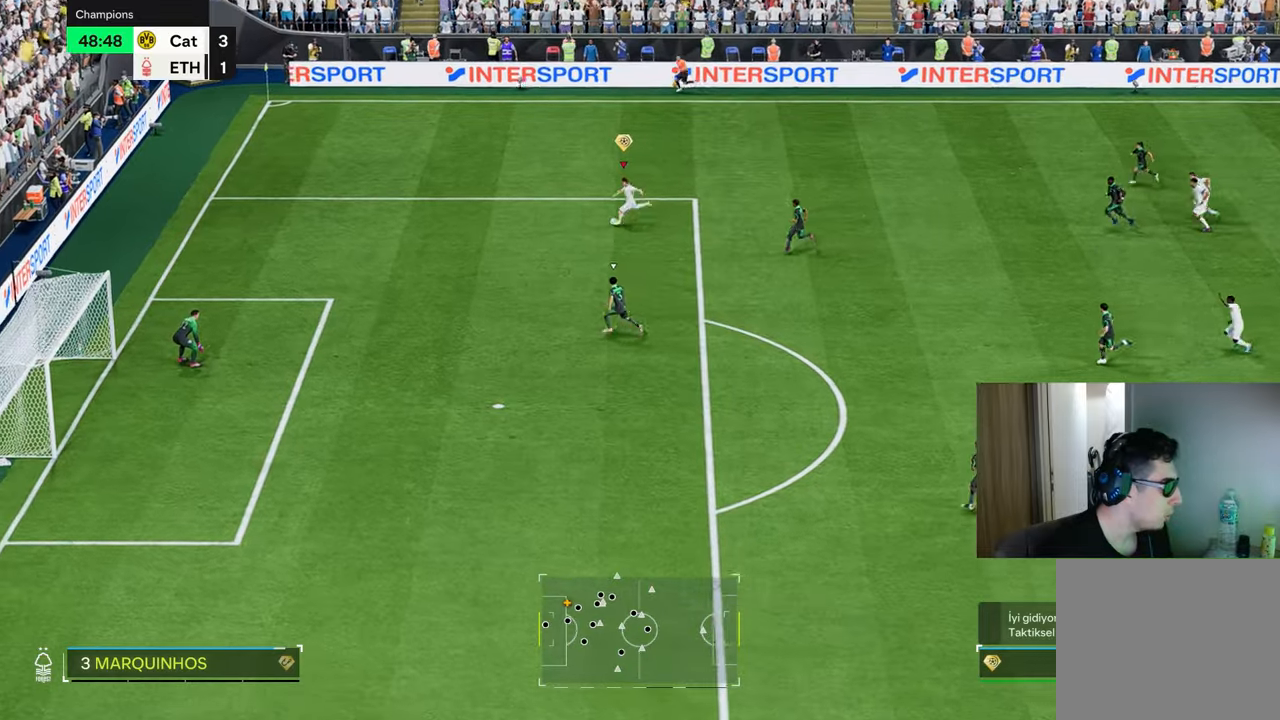
{"buttons": ["R1"], "left_stick": "down-left", "right_stick": "center", "events": []}
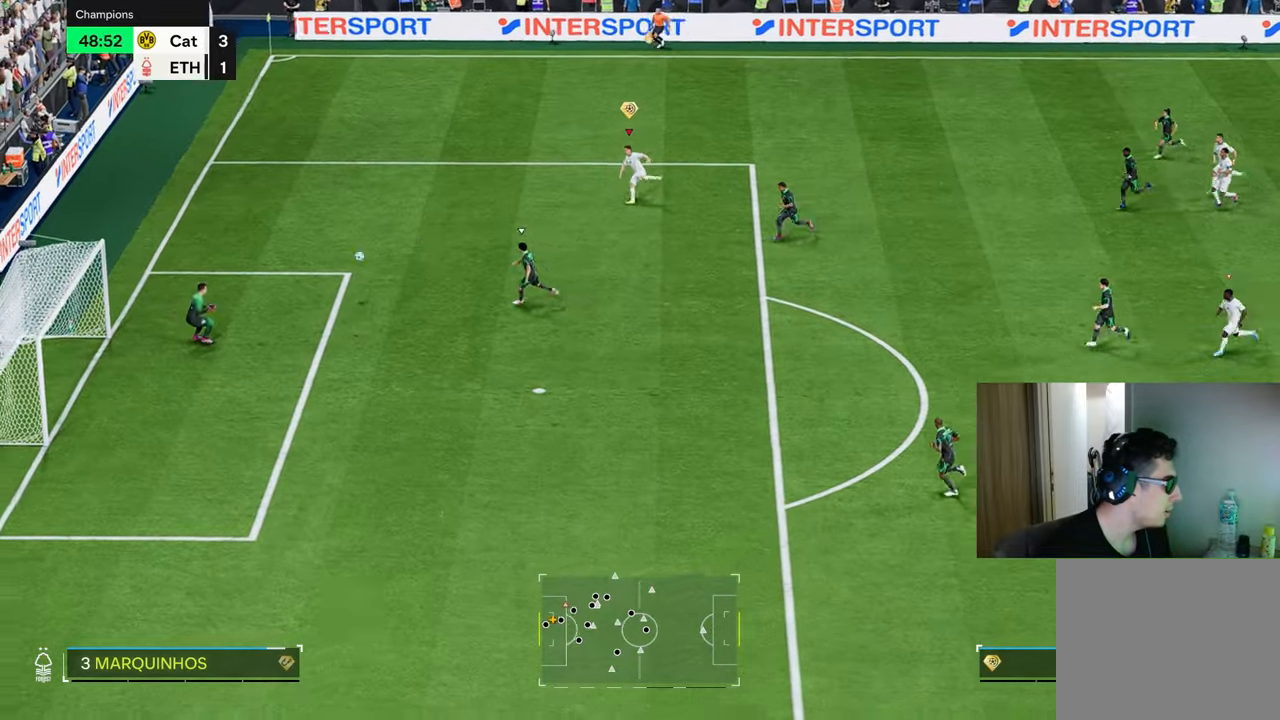
{"buttons": ["R1"], "left_stick": "left", "right_stick": "center", "events": [[400, "left_stick", "left"]]}
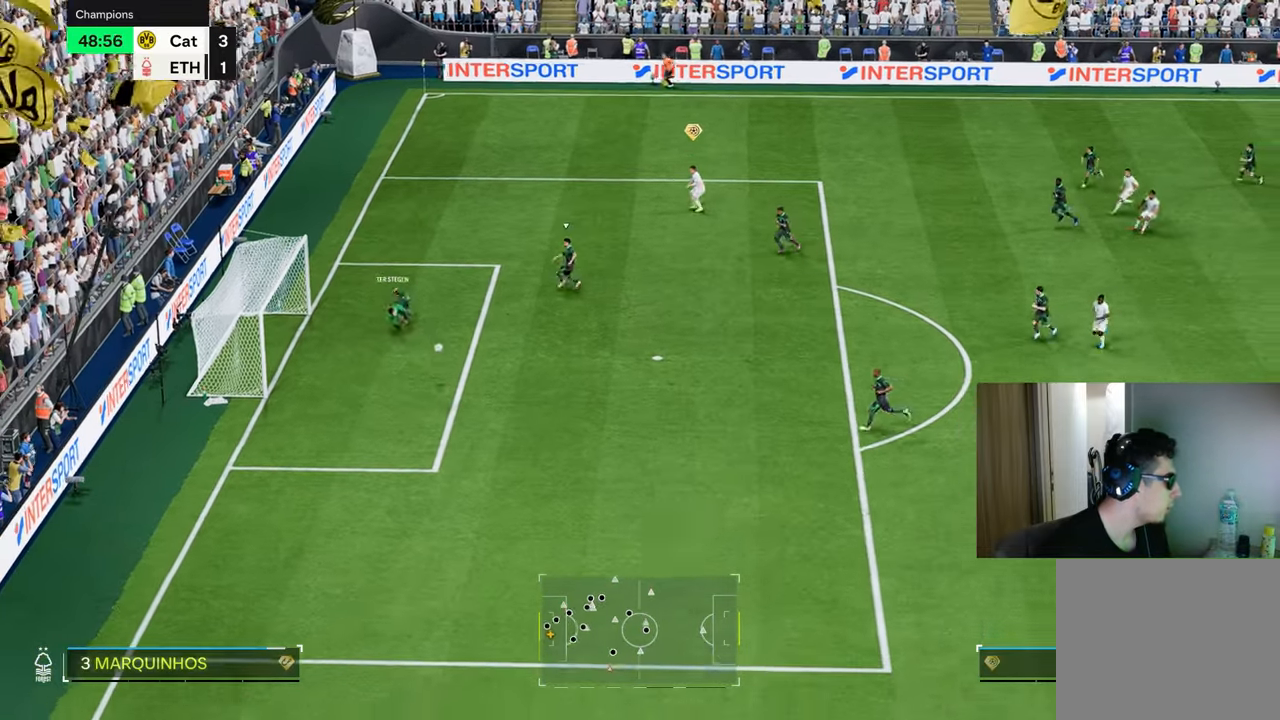
{"buttons": ["R1"], "left_stick": "down-left", "right_stick": "center", "events": [[167, "left_stick", "down-left"]]}
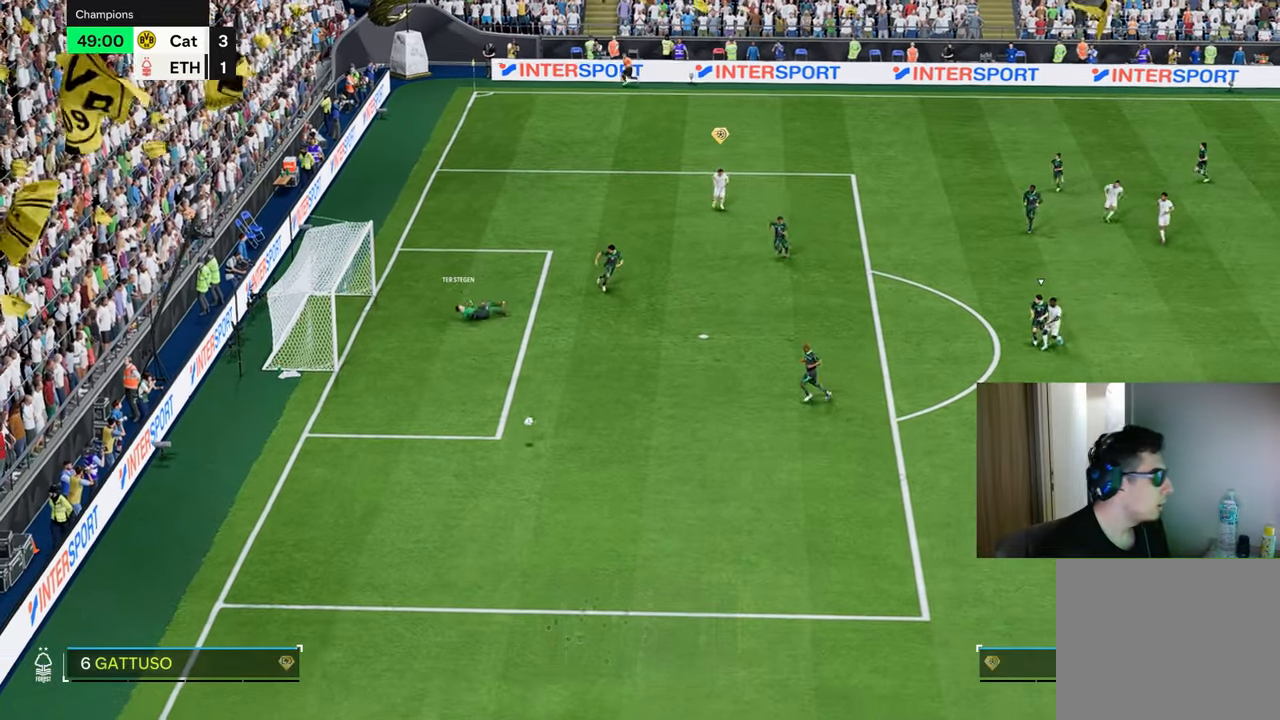
{"buttons": ["R1"], "left_stick": "down-left", "right_stick": "center", "events": []}
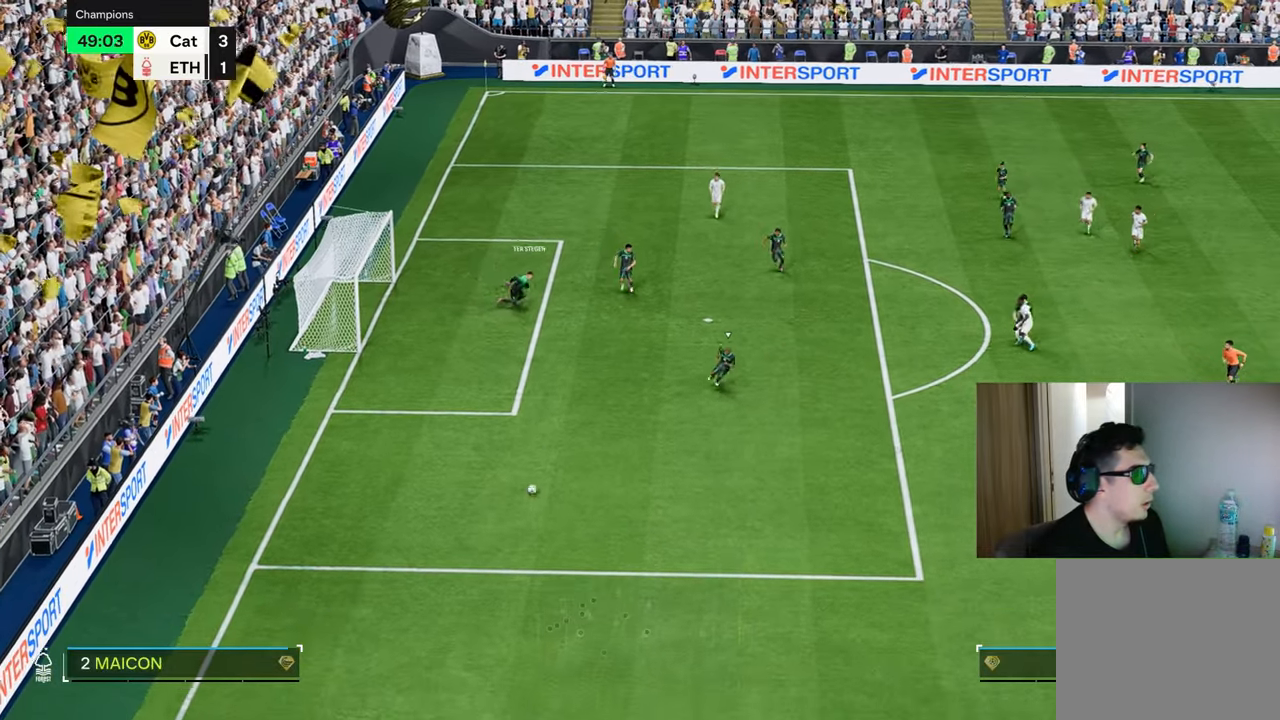
{"buttons": ["R1"], "left_stick": "down-left", "right_stick": "center", "events": []}
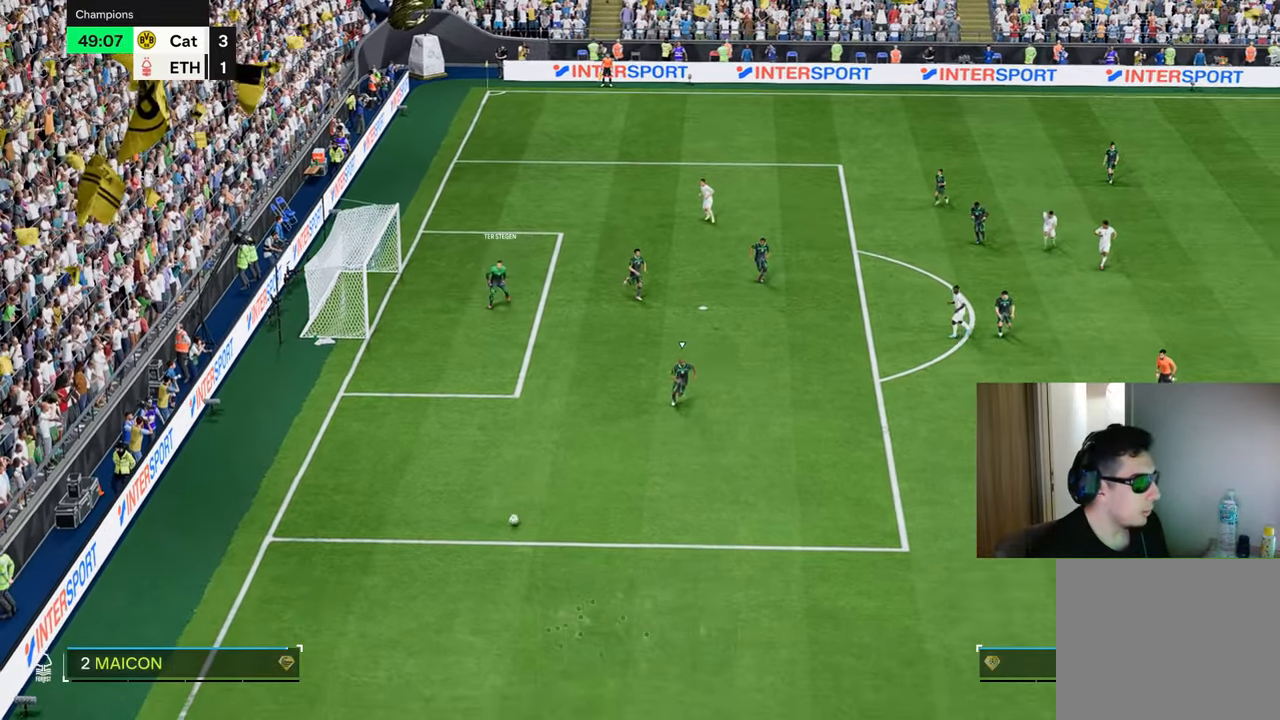
{"buttons": [], "left_stick": "up-right", "right_stick": "center", "events": [[167, "R1", "up"], [167, "left_stick", "down-right"], [250, "left_stick", "up-right"]]}
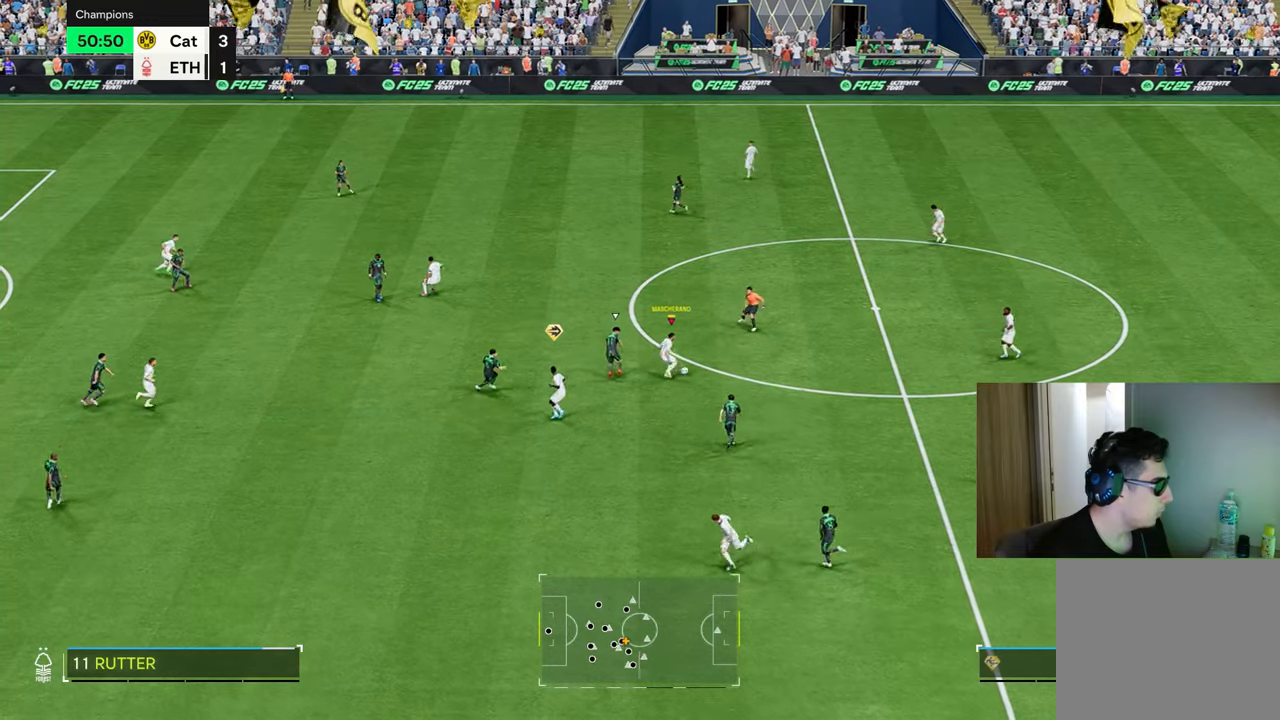
{"buttons": ["CROSS", "R1", "R2"], "left_stick": "up-left", "right_stick": "center", "events": [[451, "R1", "down"], [451, "R2", "down"], [467, "CROSS", "down"], [484, "left_stick", "up-left"]]}
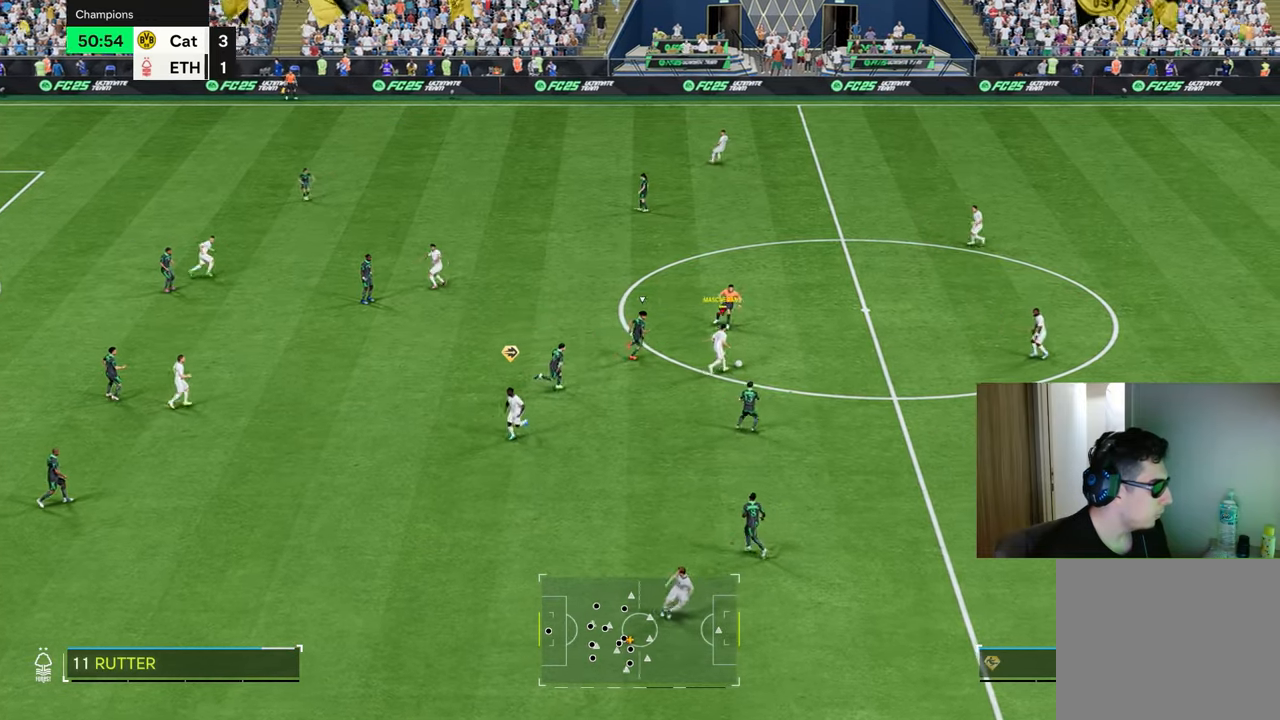
{"buttons": [], "left_stick": "center", "right_stick": "center", "events": [[33, "CROSS", "up"], [83, "R1", "up"], [100, "R2", "up"], [500, "left_stick", "center"]]}
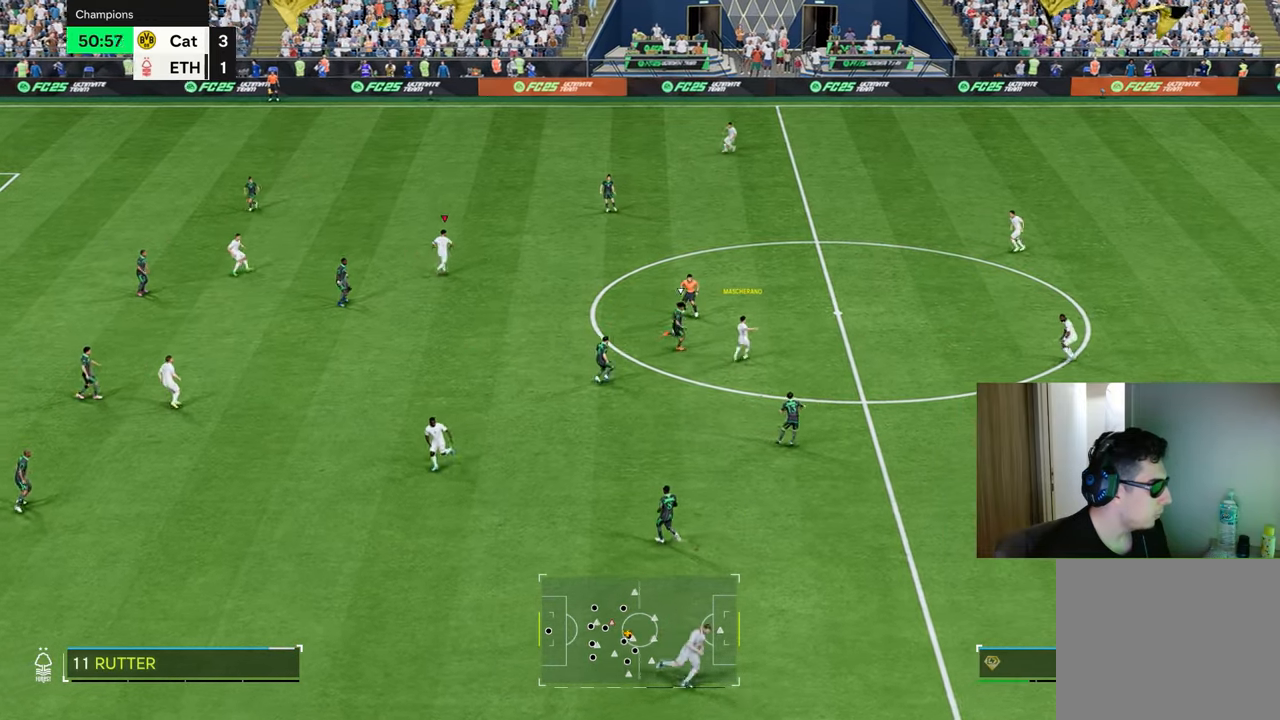
{"buttons": [], "left_stick": "up", "right_stick": "center", "events": [[167, "left_stick", "left"], [217, "left_stick", "up-left"], [317, "left_stick", "up"]]}
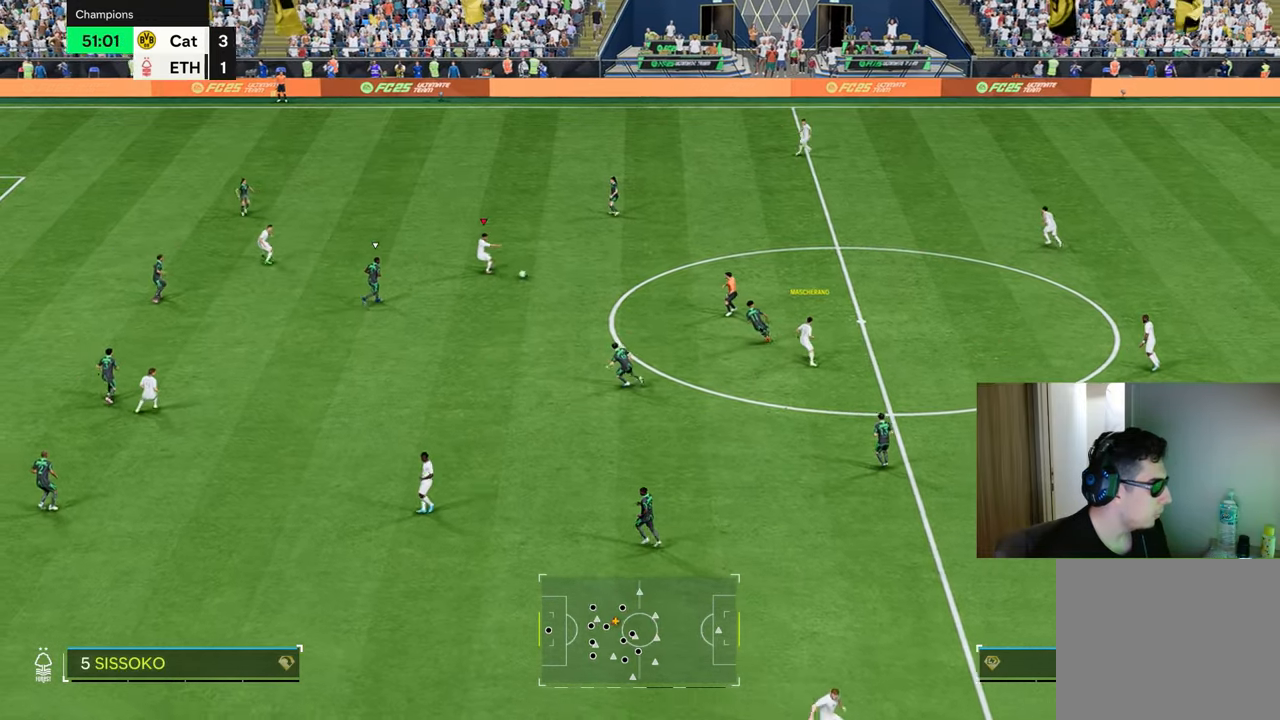
{"buttons": [], "left_stick": "left", "right_stick": "center", "events": [[200, "left_stick", "up-left"], [350, "CROSS", "down"], [383, "left_stick", "left"], [417, "CROSS", "up"]]}